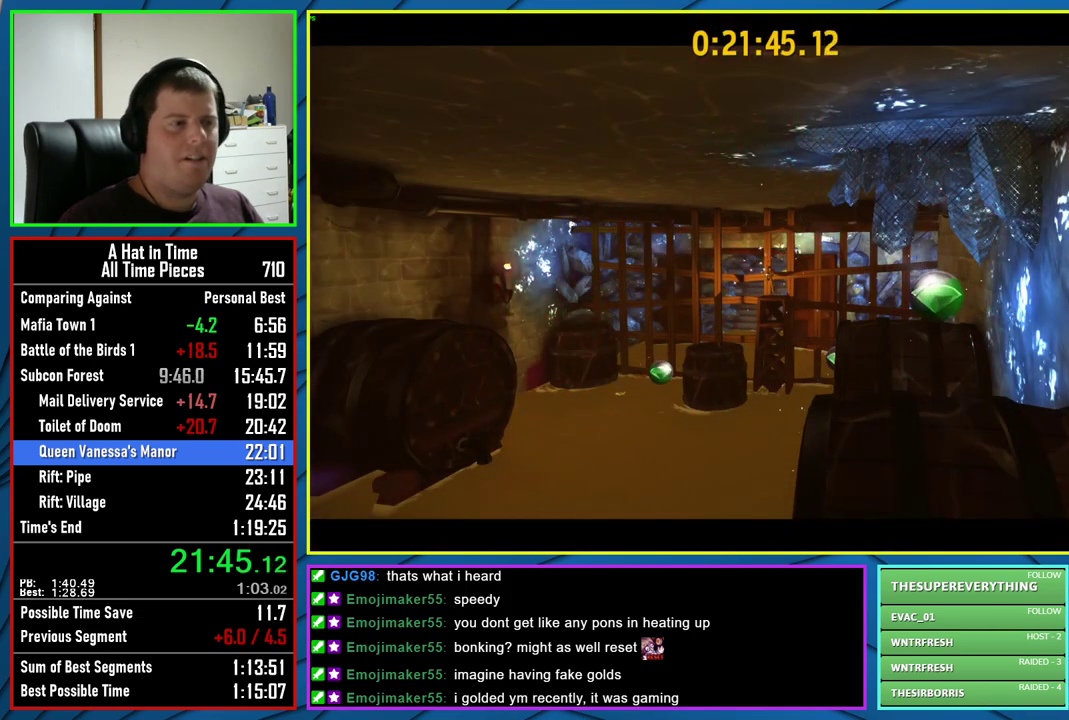
Gameplay with a controller (Xbox layout); each line is a JSON object with the inputs held at the frame after it. "events" lists button and stick changes between this image and that frame as [ms after this image, input, new state], when the widget could be followed in between.
{"buttons": [], "left_stick": "center", "right_stick": "center", "events": [[400, "A", "down"], [500, "A", "up"]]}
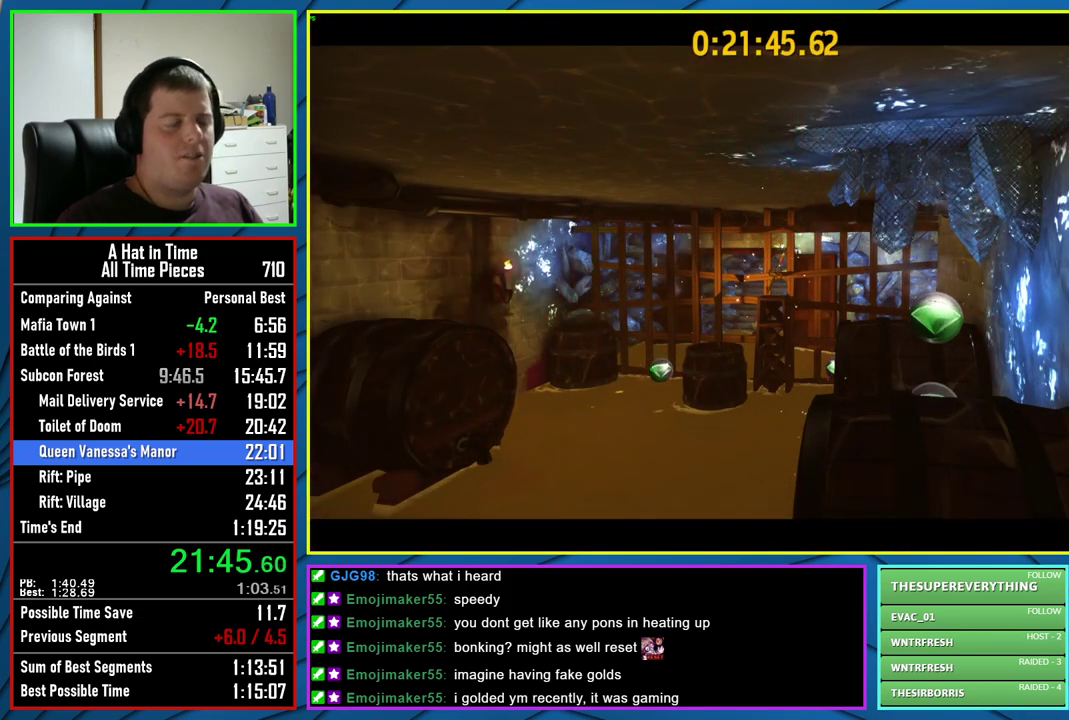
{"buttons": [], "left_stick": "center", "right_stick": "center", "events": [[100, "A", "down"], [150, "A", "up"], [417, "A", "down"], [467, "A", "up"]]}
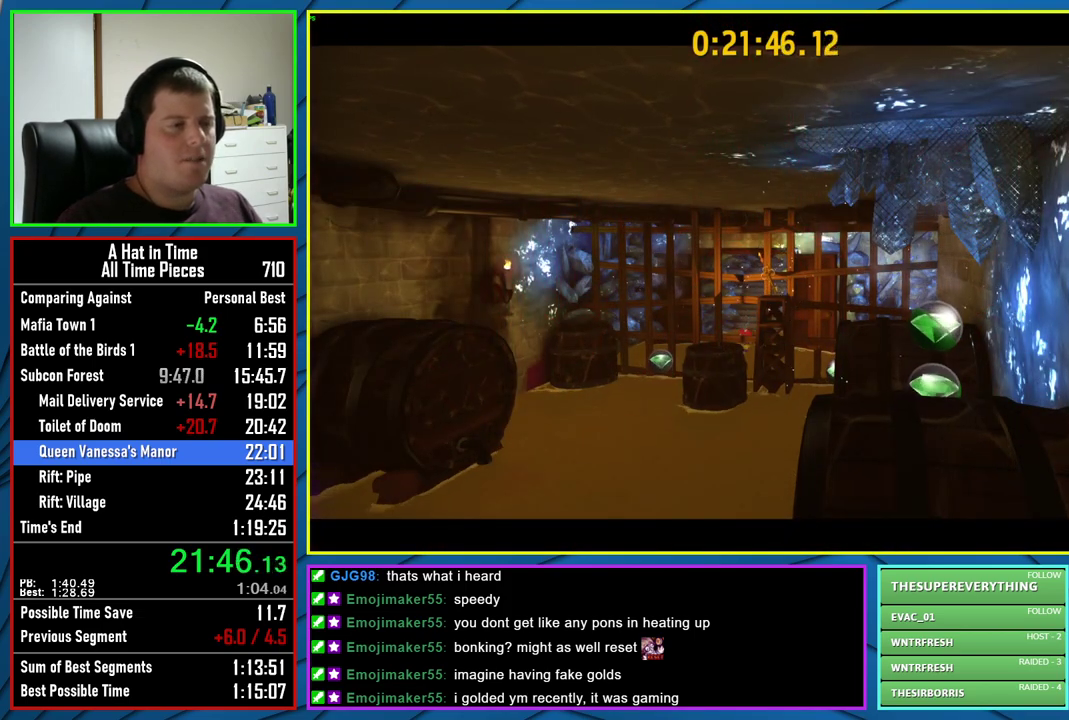
{"buttons": [], "left_stick": "right", "right_stick": "center", "events": [[33, "A", "down"], [133, "A", "up"], [417, "left_stick", "right"]]}
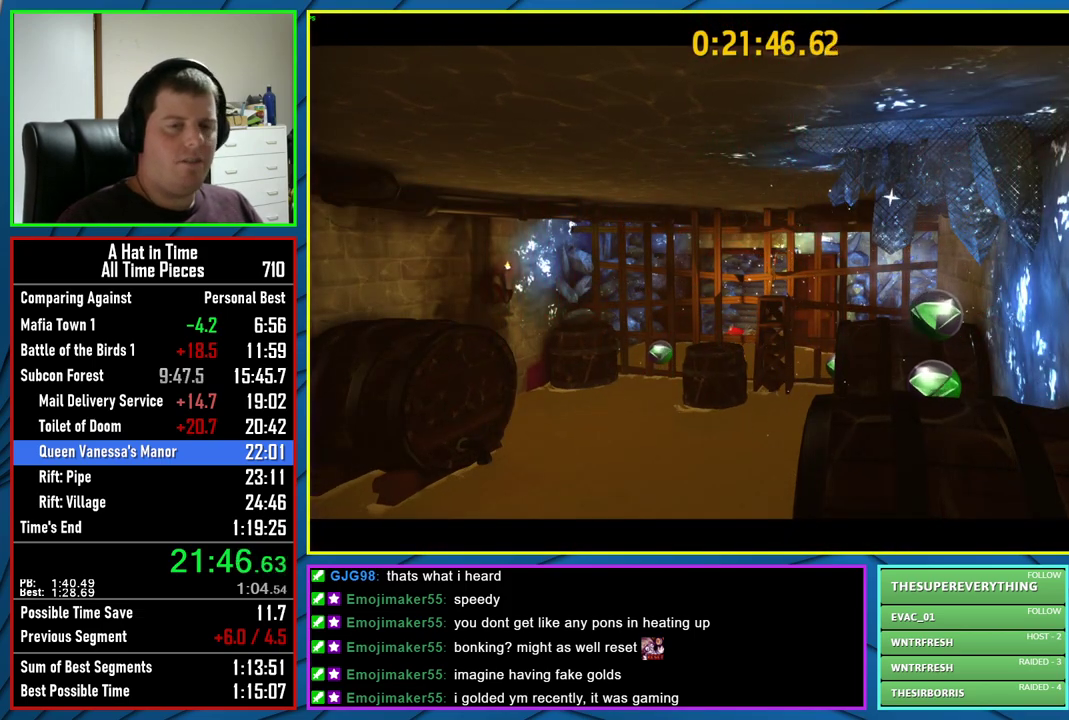
{"buttons": [], "left_stick": "right", "right_stick": "center", "events": []}
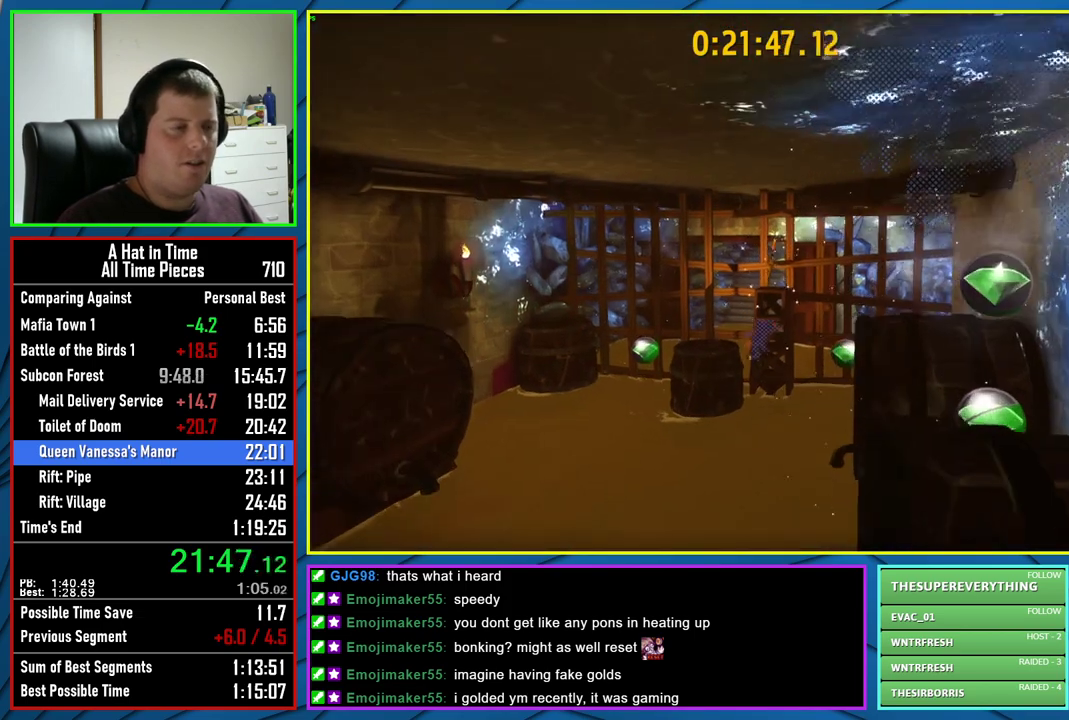
{"buttons": [], "left_stick": "right", "right_stick": "center", "events": []}
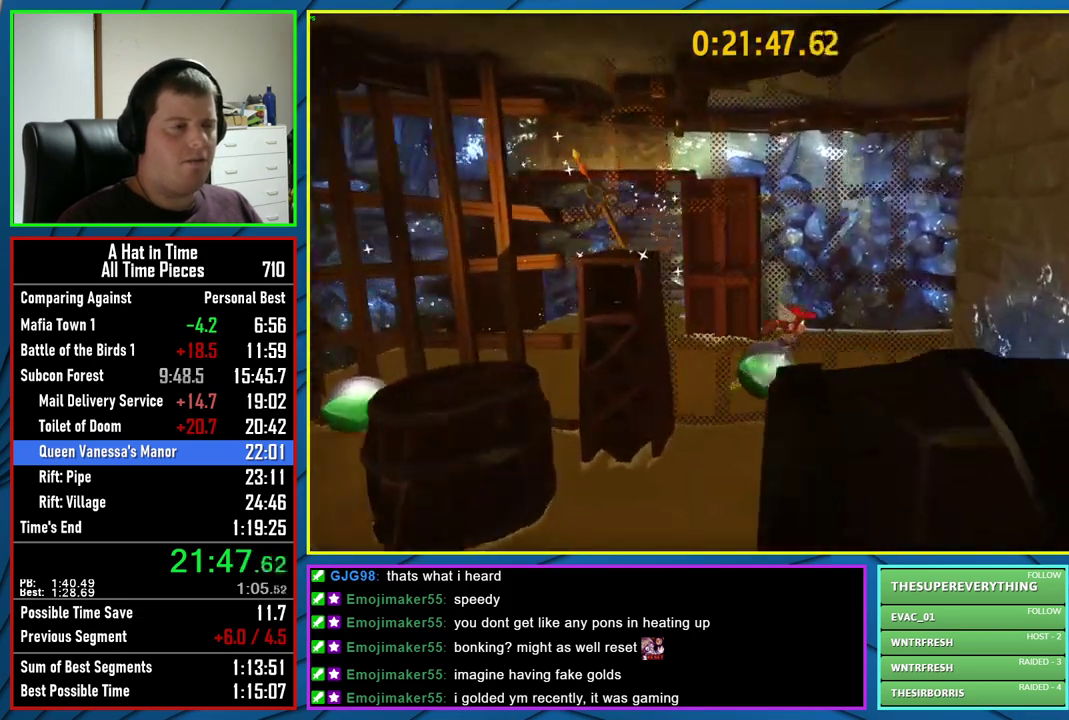
{"buttons": [], "left_stick": "right", "right_stick": "center", "events": []}
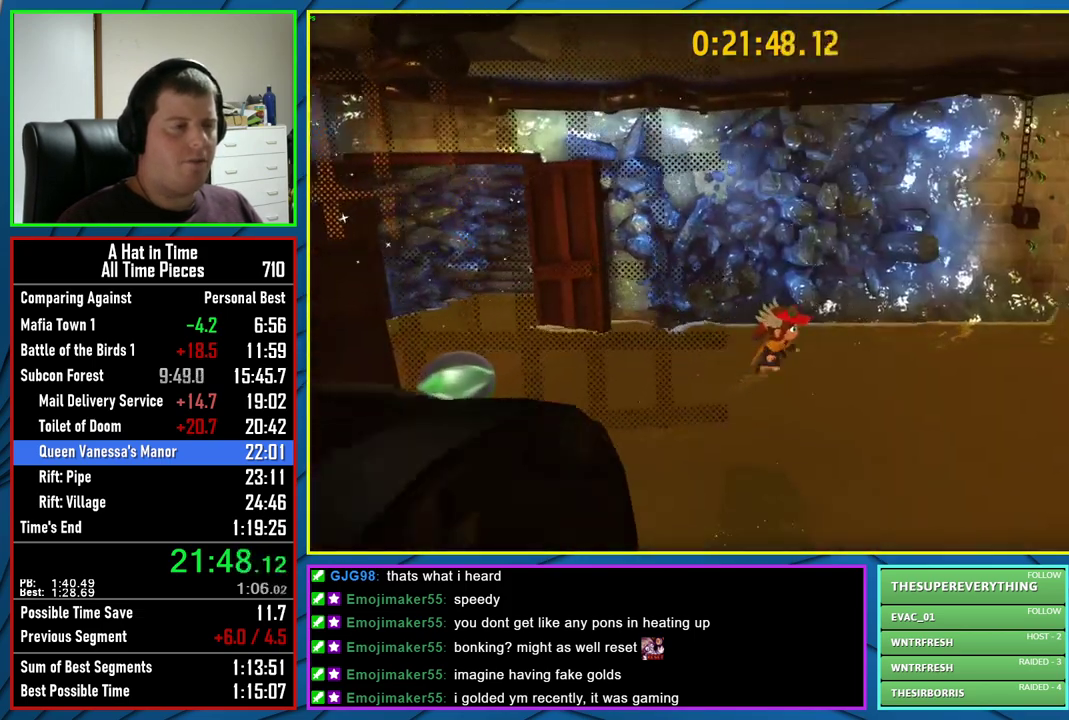
{"buttons": [], "left_stick": "down", "right_stick": "center", "events": [[183, "left_stick", "down-right"], [267, "left_stick", "down"]]}
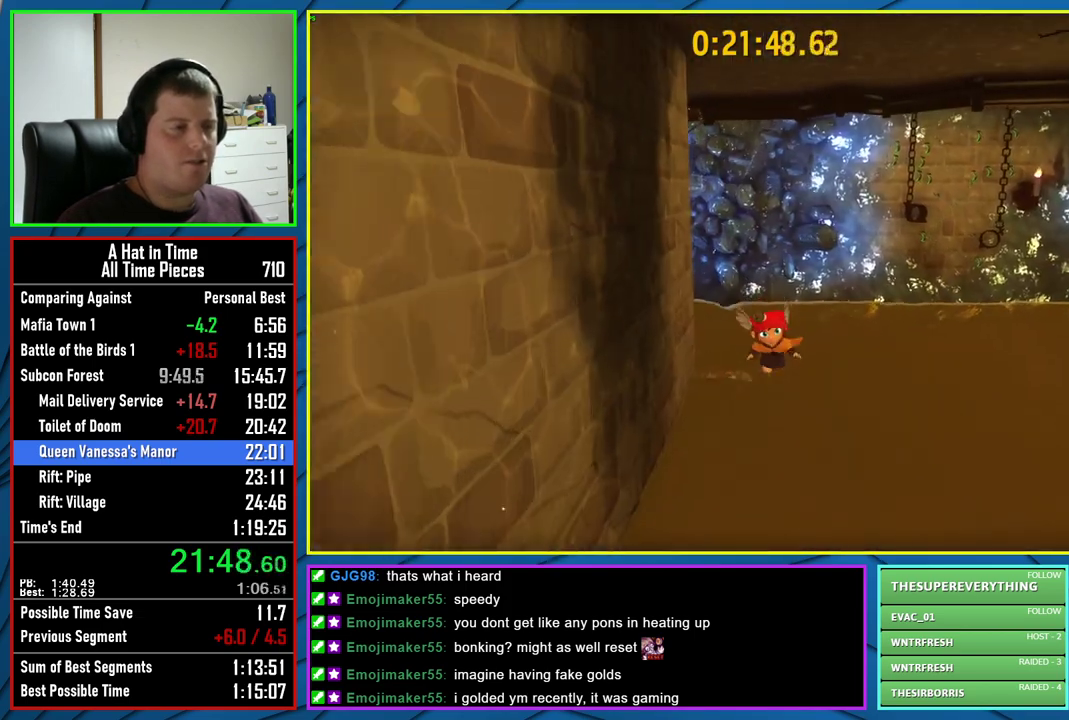
{"buttons": [], "left_stick": "down", "right_stick": "center", "events": [[83, "left_stick", "down-left"], [183, "left_stick", "down"]]}
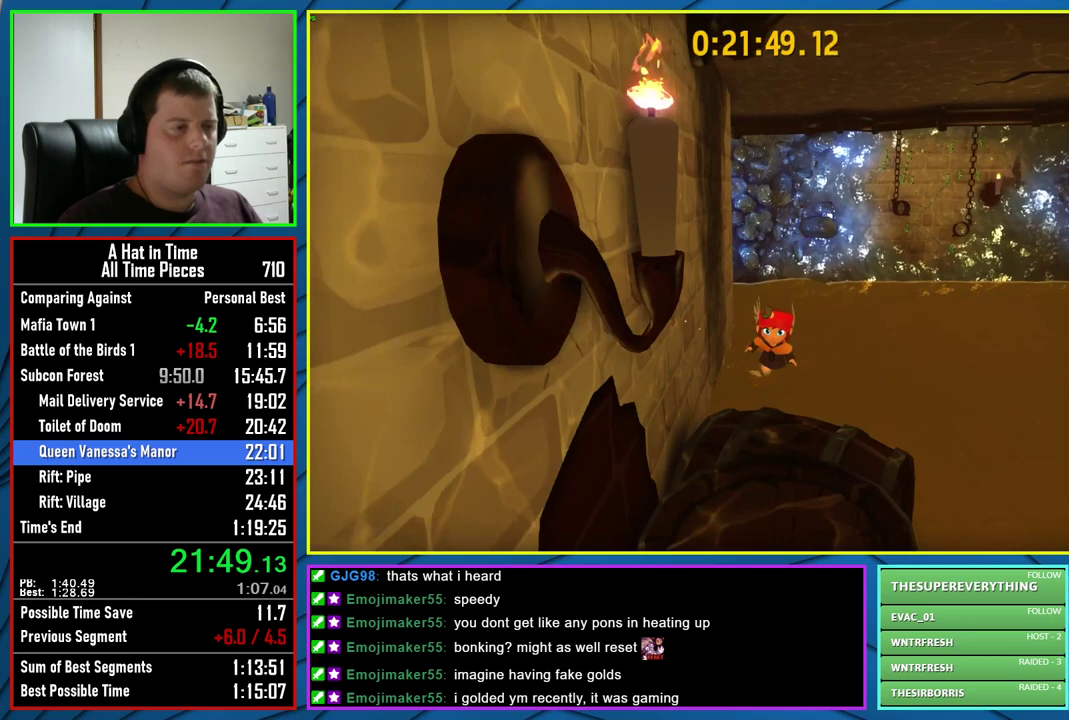
{"buttons": [], "left_stick": "down", "right_stick": "center", "events": [[117, "A", "down"], [283, "A", "up"]]}
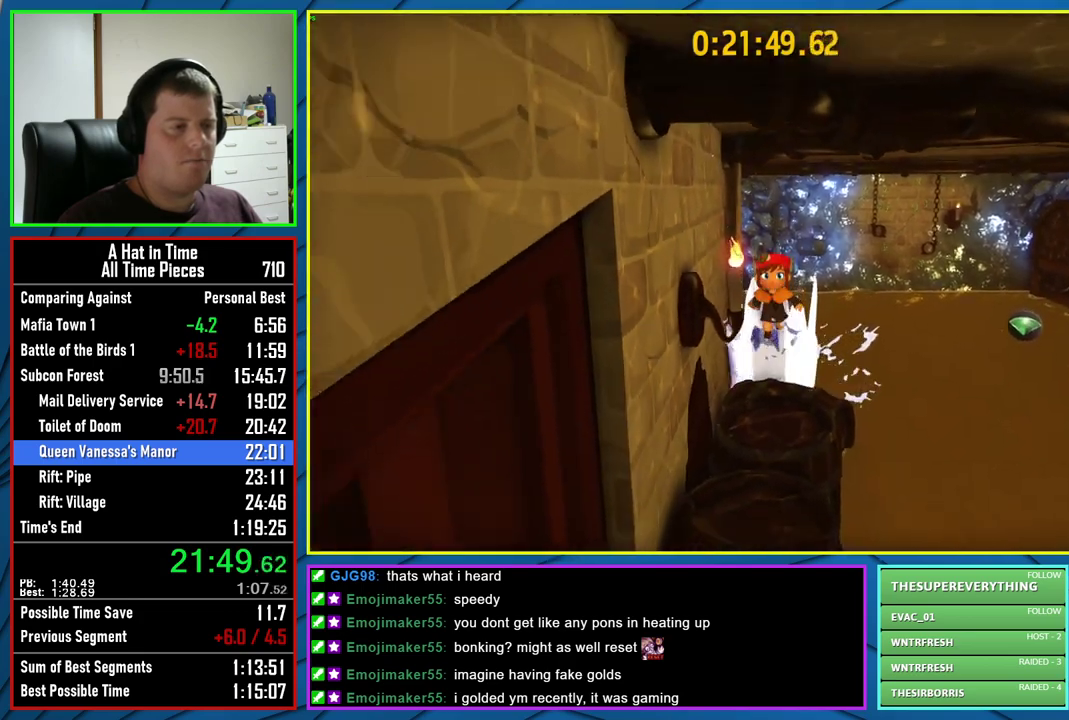
{"buttons": [], "left_stick": "center", "right_stick": "center", "events": [[17, "A", "down"], [133, "A", "up"], [500, "left_stick", "center"]]}
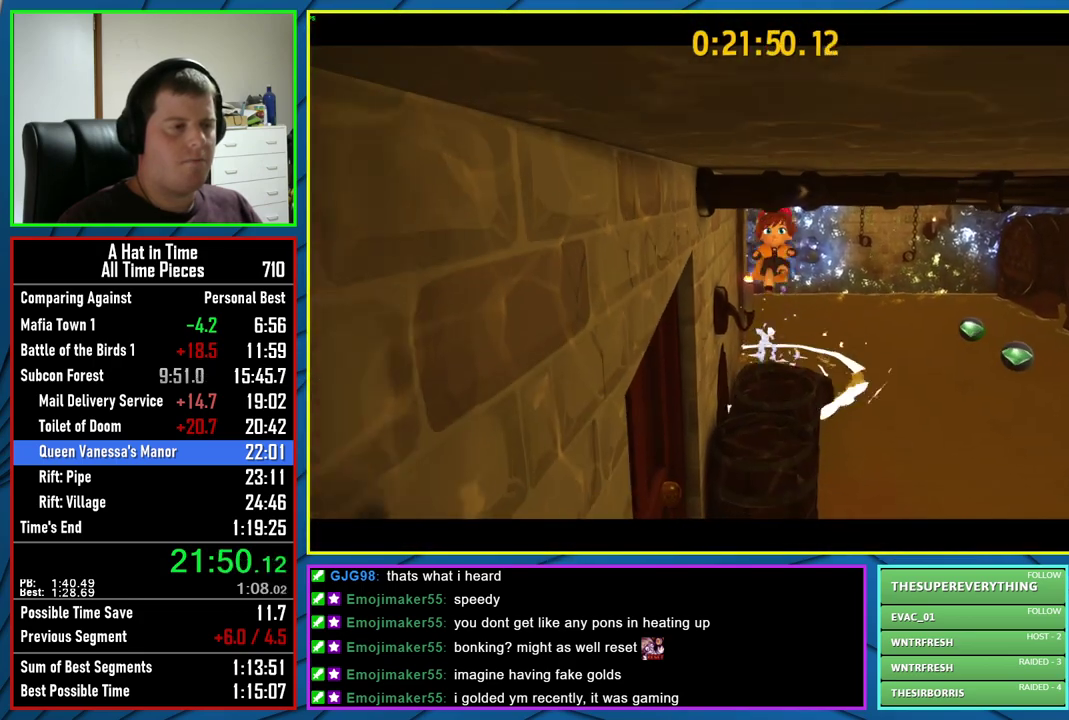
{"buttons": ["L3"], "left_stick": "center", "right_stick": "center", "events": [[83, "L3", "down"]]}
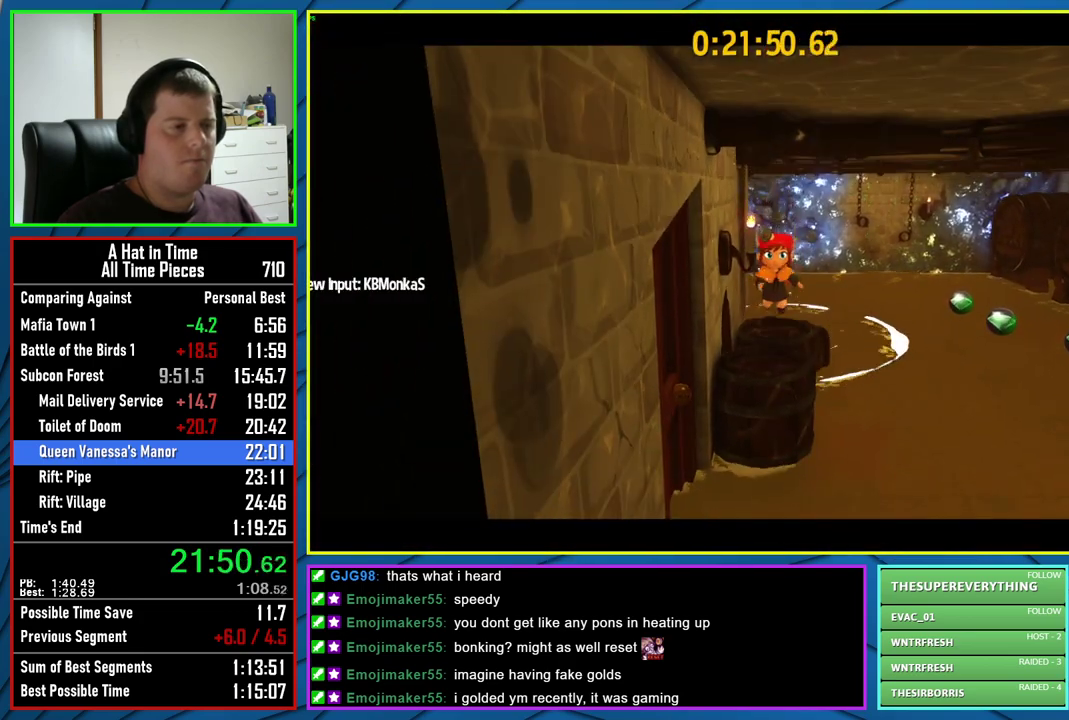
{"buttons": [], "left_stick": "down", "right_stick": "center", "events": [[350, "left_stick", "down"], [367, "L3", "up"]]}
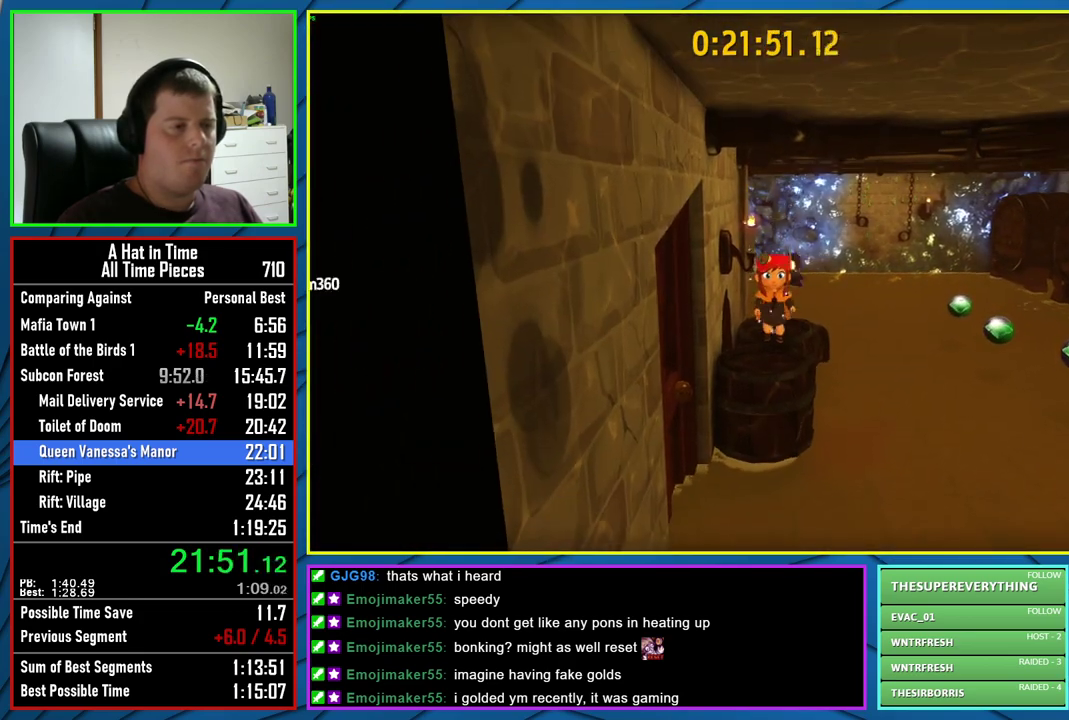
{"buttons": [], "left_stick": "left", "right_stick": "center", "events": [[417, "left_stick", "left"]]}
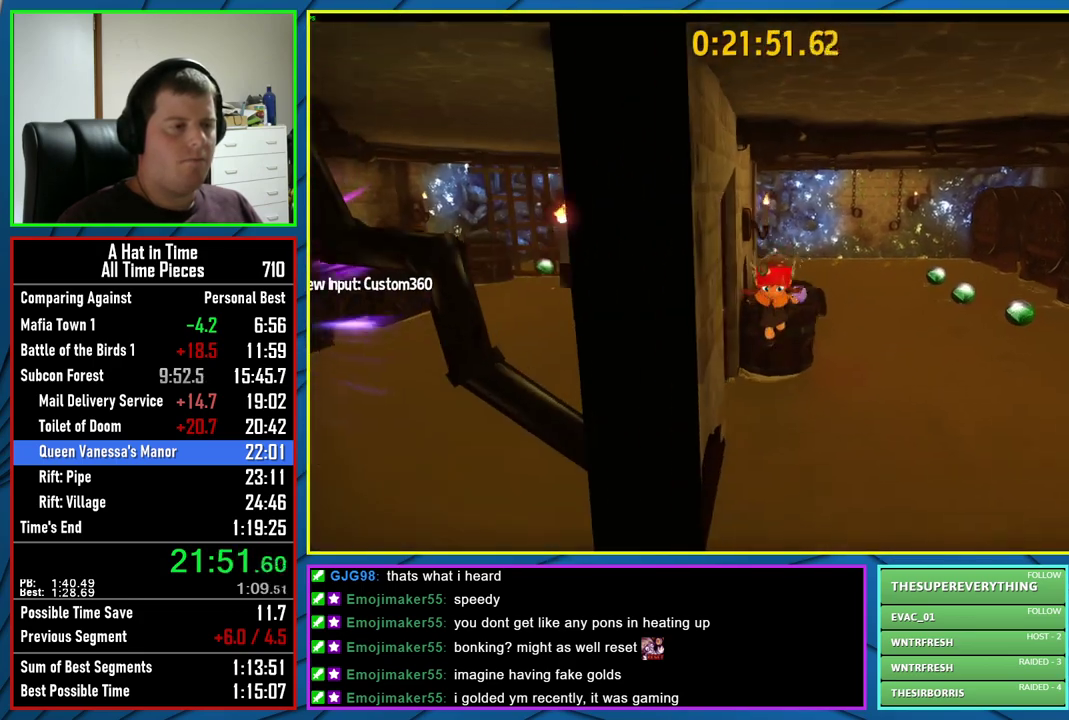
{"buttons": [], "left_stick": "left", "right_stick": "center", "events": []}
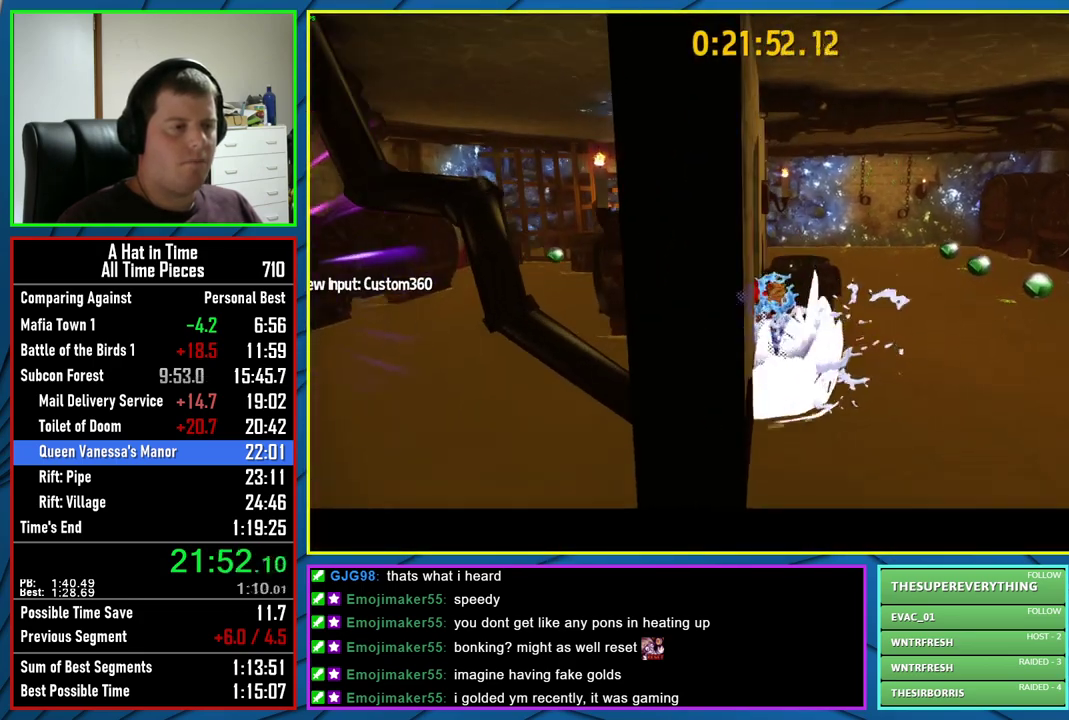
{"buttons": [], "left_stick": "left", "right_stick": "center", "events": []}
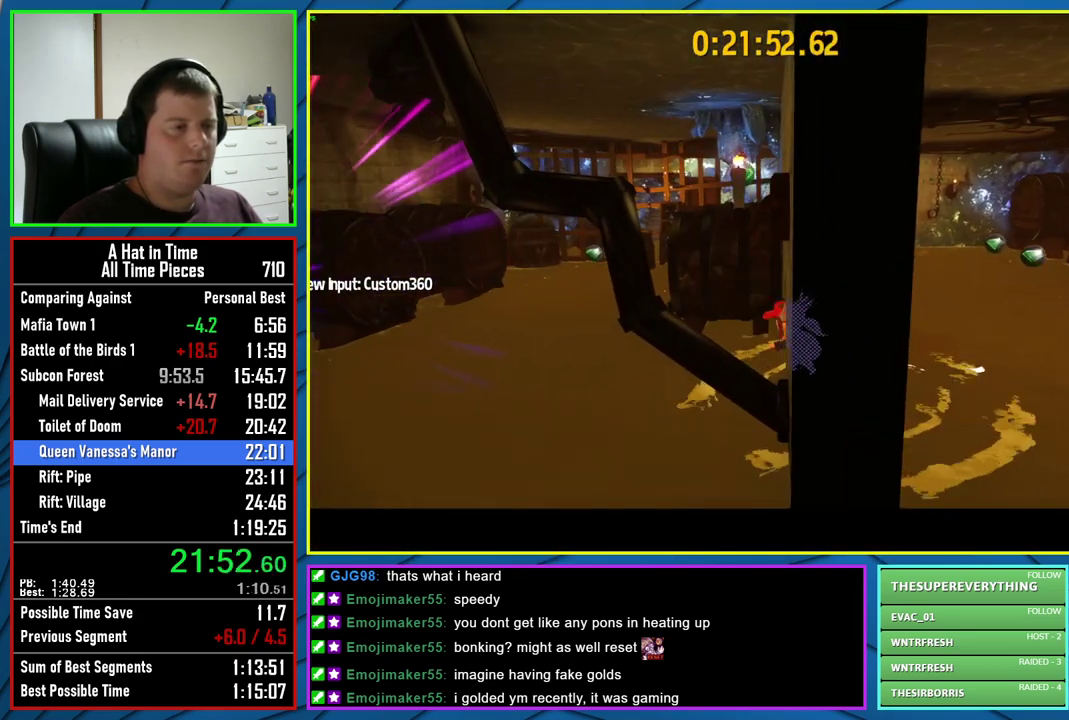
{"buttons": [], "left_stick": "left", "right_stick": "center", "events": []}
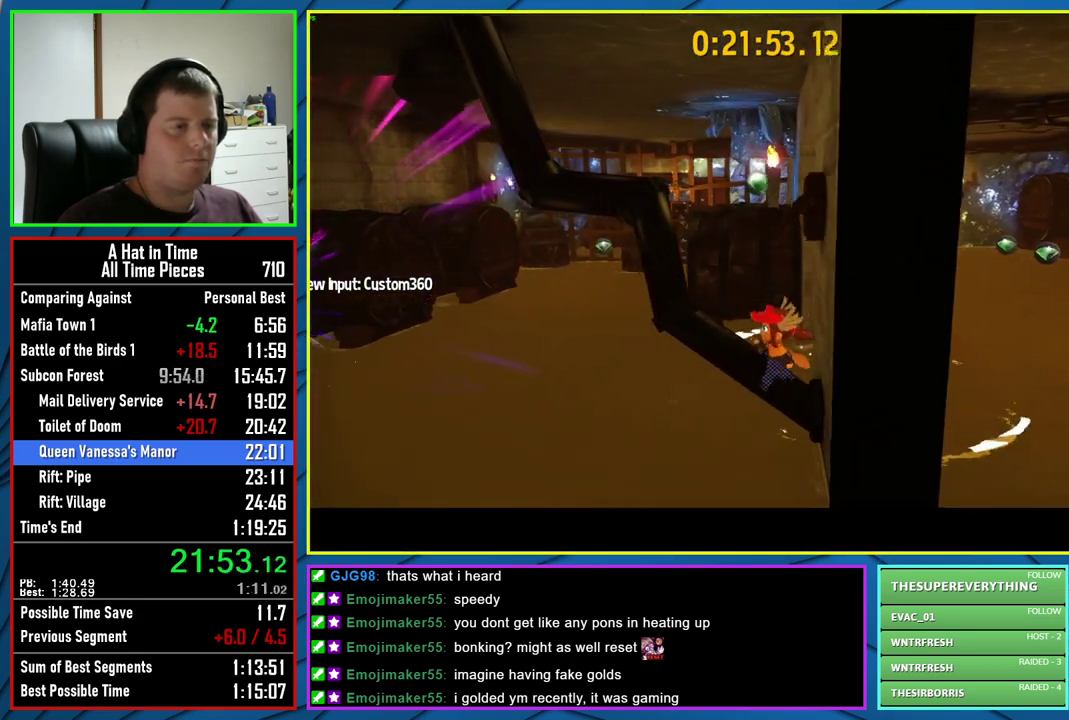
{"buttons": [], "left_stick": "left", "right_stick": "center", "events": [[300, "A", "down"], [450, "A", "up"]]}
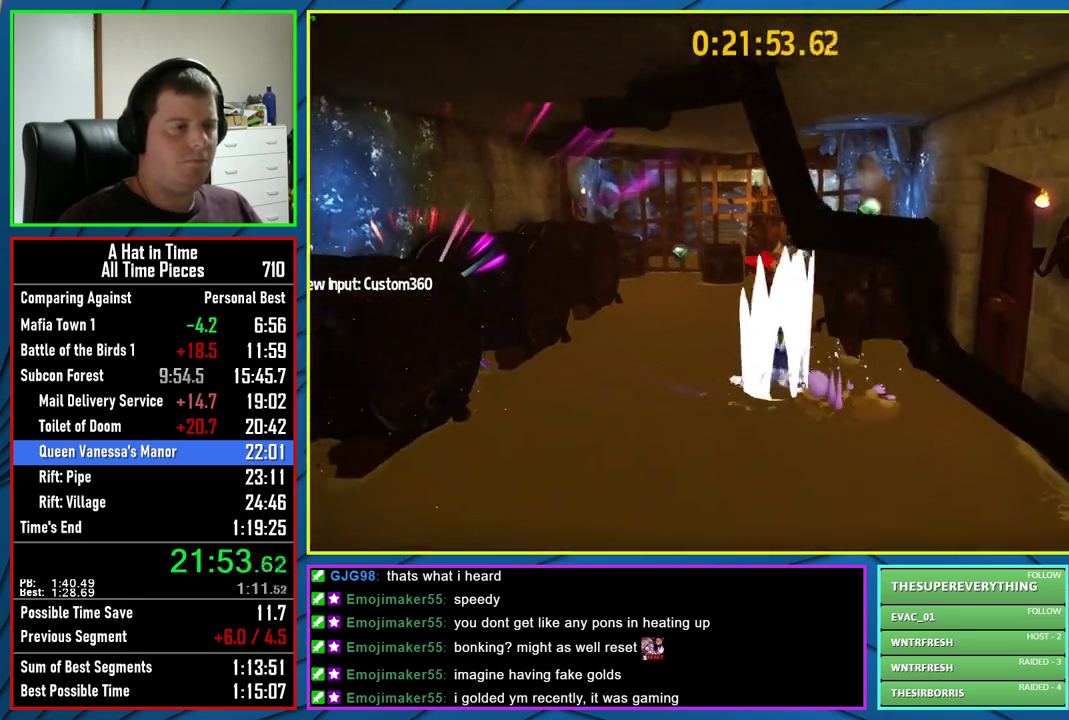
{"buttons": [], "left_stick": "left", "right_stick": "center", "events": [[200, "A", "down"], [317, "A", "up"]]}
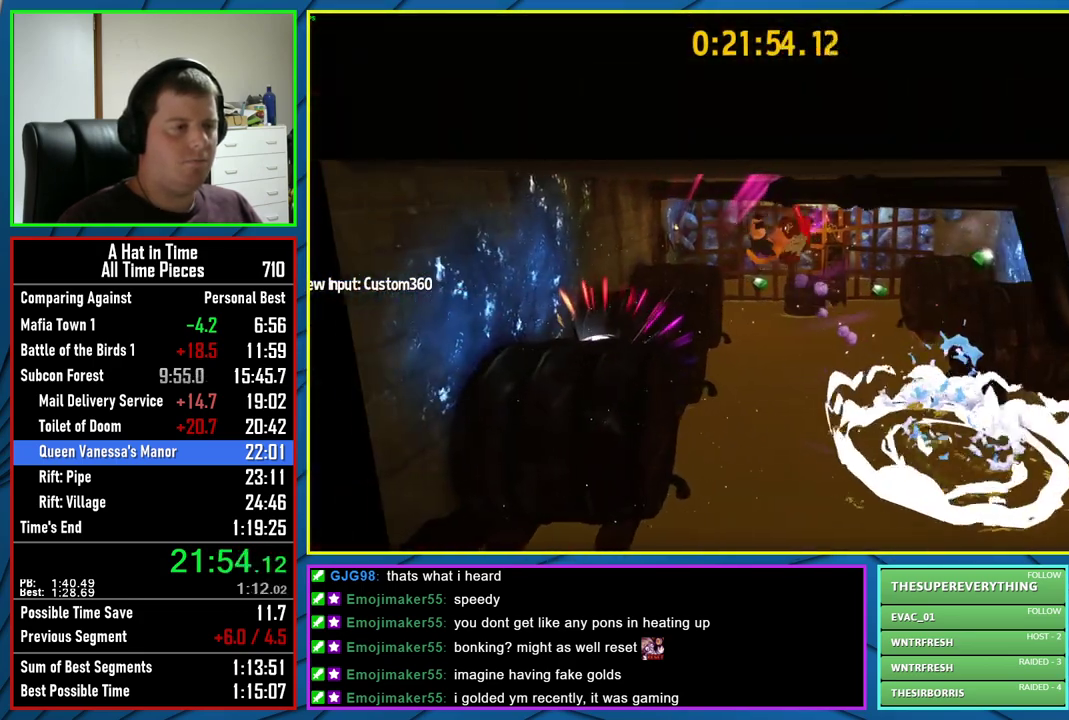
{"buttons": [], "left_stick": "center", "right_stick": "center", "events": [[233, "left_stick", "center"], [333, "left_stick", "right"], [500, "left_stick", "center"]]}